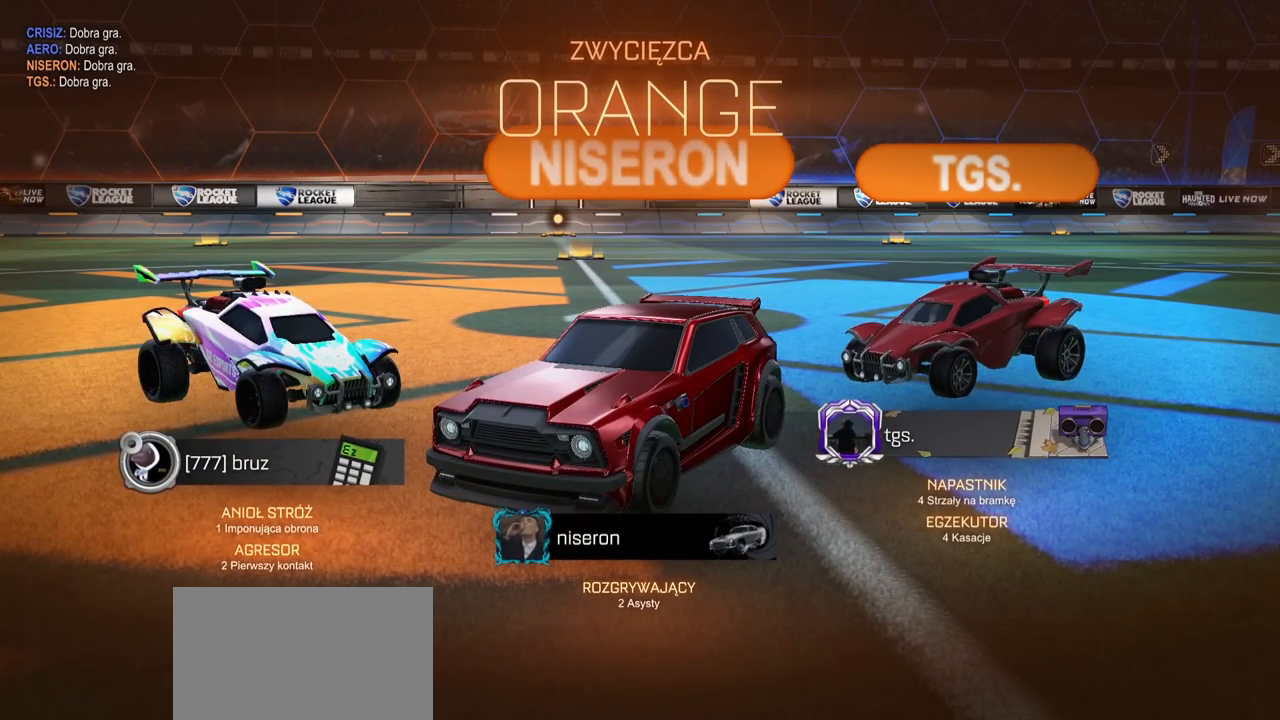
Gameplay with a controller (PlayStation layout); each line is a JSON object with the inputs held at the frame after it. "events" lists button and stick changes between this image and that frame as [ms after this image, input, new state], when the widget could be followed in between.
{"buttons": ["R2"], "left_stick": "center", "right_stick": "center", "events": [[500, "R2", "down"]]}
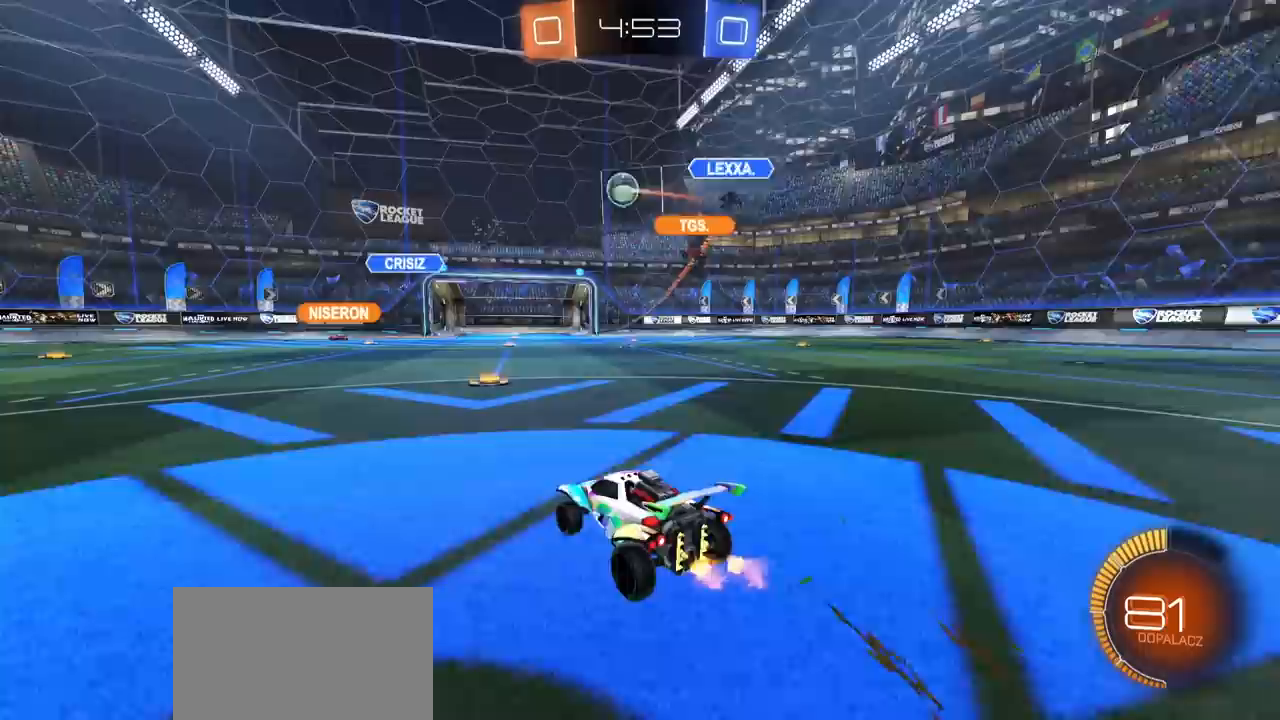
{"buttons": ["R2"], "left_stick": "right", "right_stick": "center", "events": [[33, "left_stick", "right"], [67, "R2", "up"], [83, "L2", "down"], [233, "L2", "up"], [233, "R2", "down"]]}
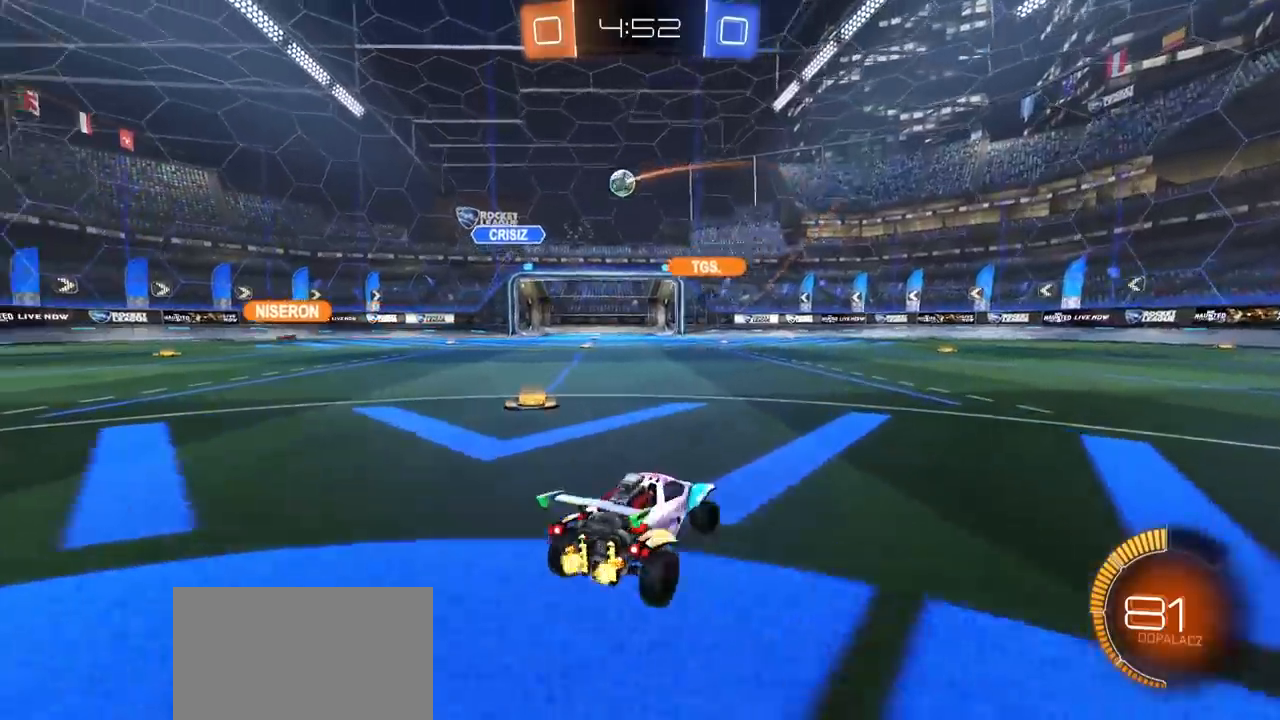
{"buttons": ["R2"], "left_stick": "right", "right_stick": "center", "events": []}
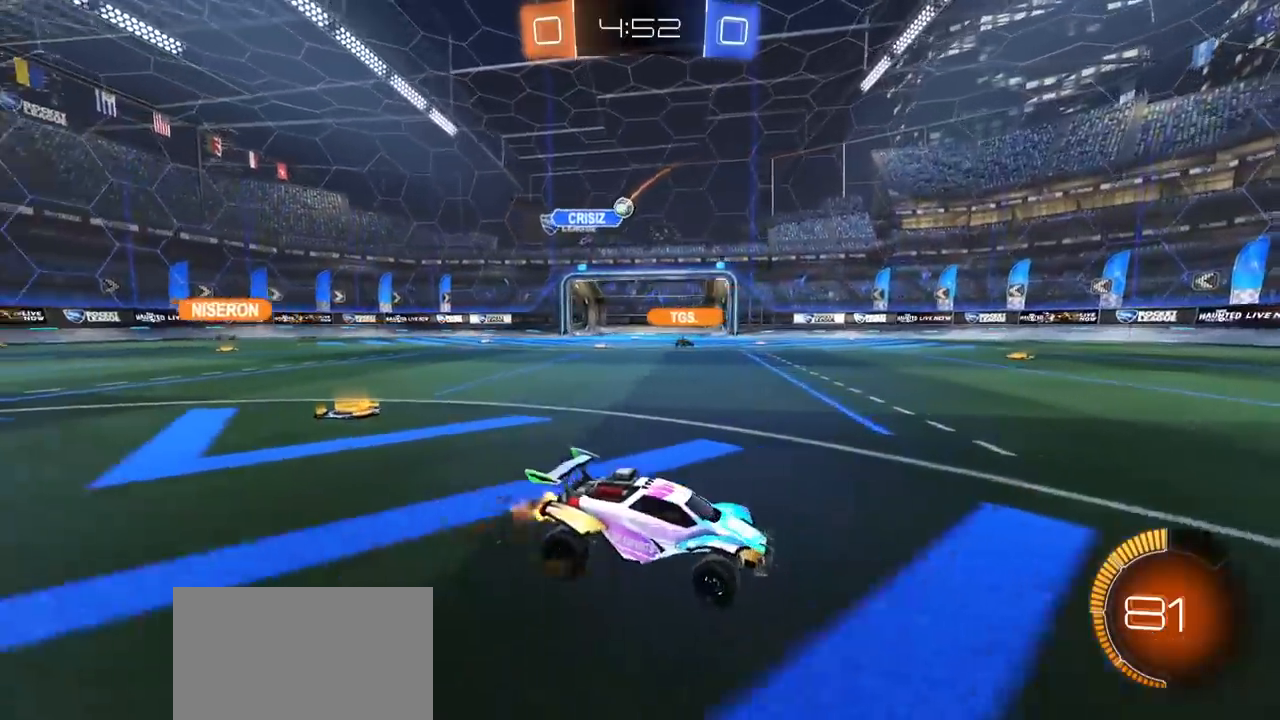
{"buttons": ["L2"], "left_stick": "center", "right_stick": "center", "events": [[17, "left_stick", "center"], [133, "R2", "up"], [233, "R2", "down"], [400, "R2", "up"], [500, "L2", "down"]]}
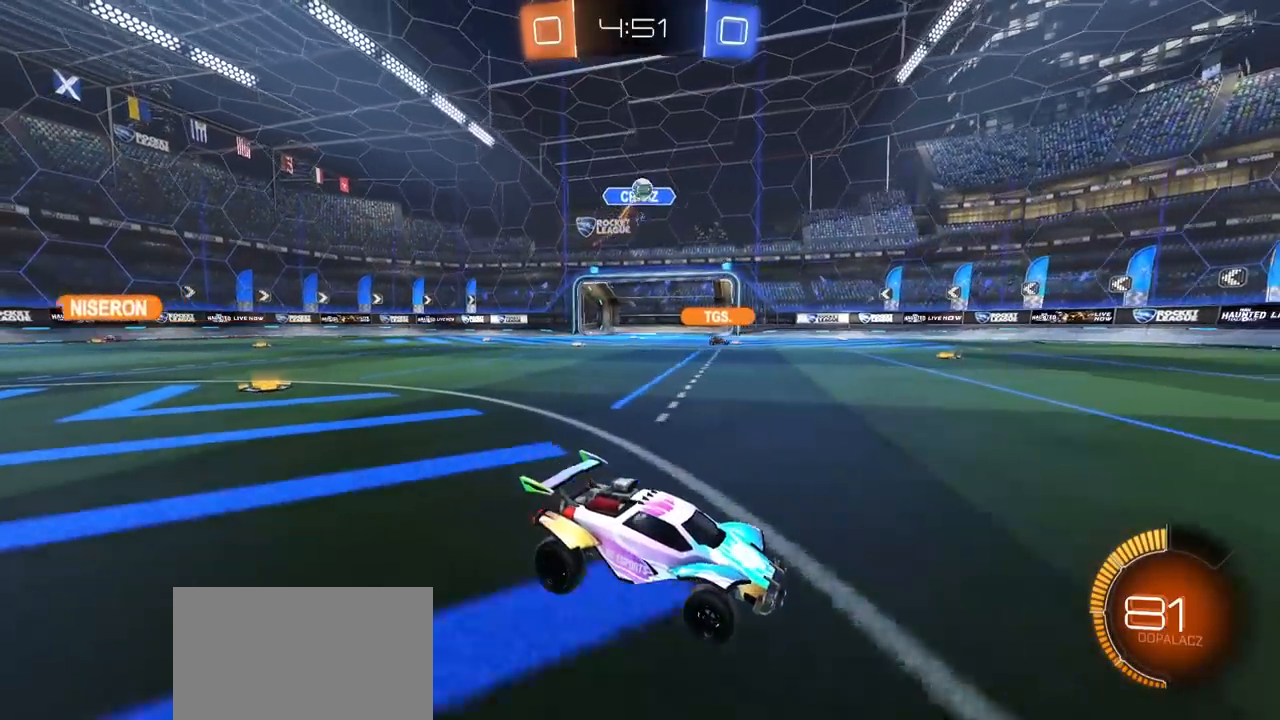
{"buttons": ["CROSS", "R1"], "left_stick": "down-right", "right_stick": "center", "events": [[100, "CROSS", "down"], [117, "left_stick", "down"], [167, "L2", "up"], [167, "R1", "down"], [167, "R2", "down"], [317, "left_stick", "center"], [350, "CROSS", "up"], [433, "CROSS", "down"], [467, "R2", "up"], [467, "left_stick", "down-right"]]}
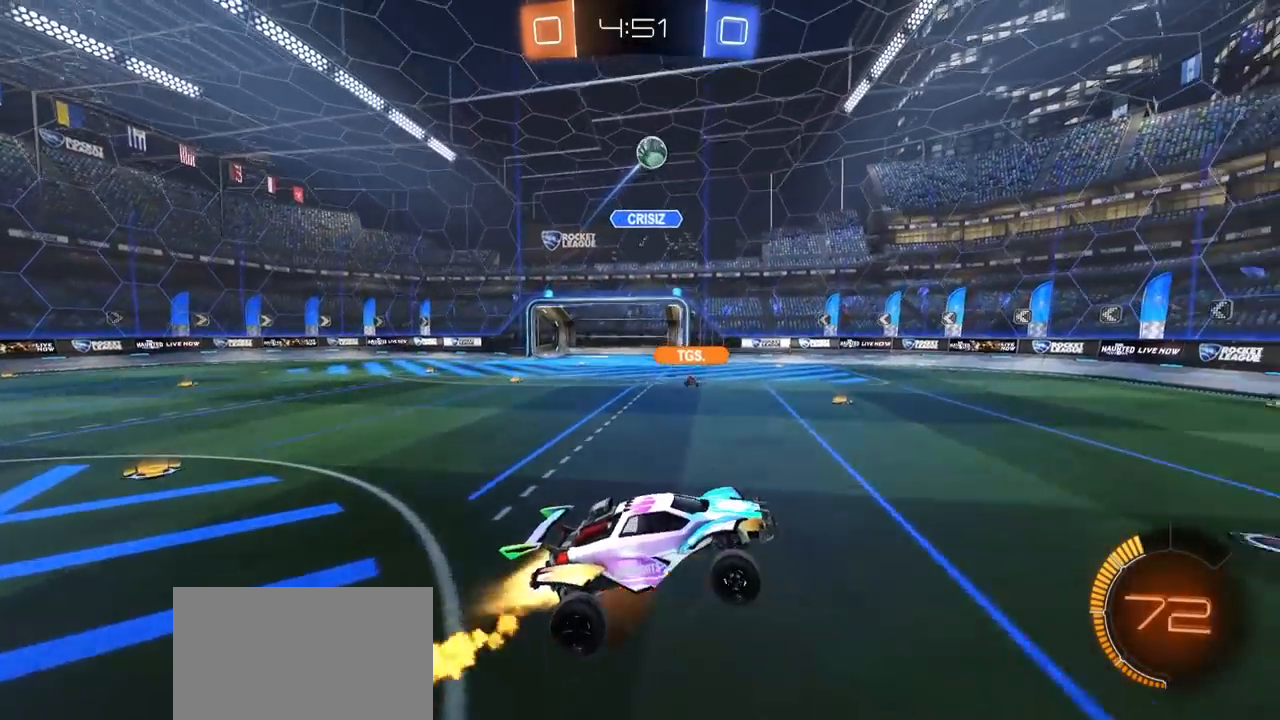
{"buttons": ["R1"], "left_stick": "up", "right_stick": "center", "events": [[50, "R2", "down"], [67, "L1", "down"], [83, "CROSS", "up"], [83, "left_stick", "right"], [100, "R2", "up"], [217, "L1", "up"], [250, "R2", "down"], [350, "R2", "up"], [450, "left_stick", "up"]]}
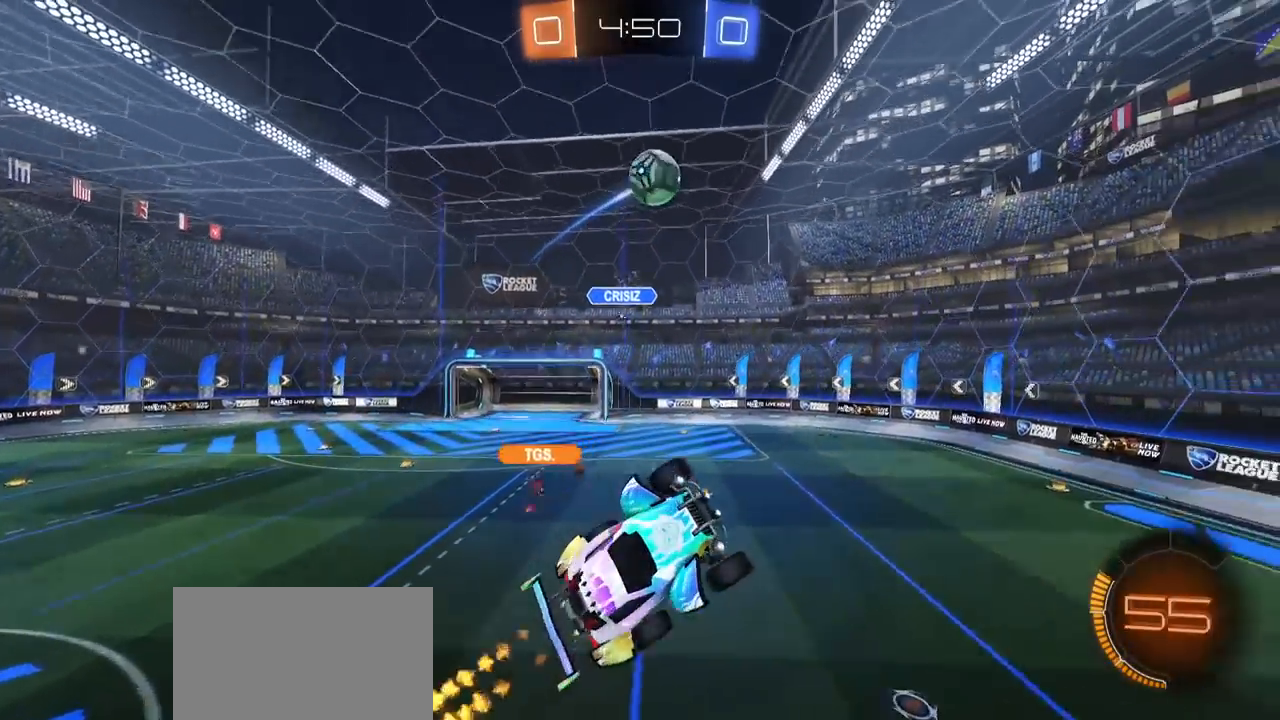
{"buttons": ["L1", "R1"], "left_stick": "up-right", "right_stick": "center", "events": [[17, "left_stick", "up-left"], [133, "left_stick", "center"], [233, "left_stick", "right"], [317, "L1", "down"], [317, "left_stick", "up-right"]]}
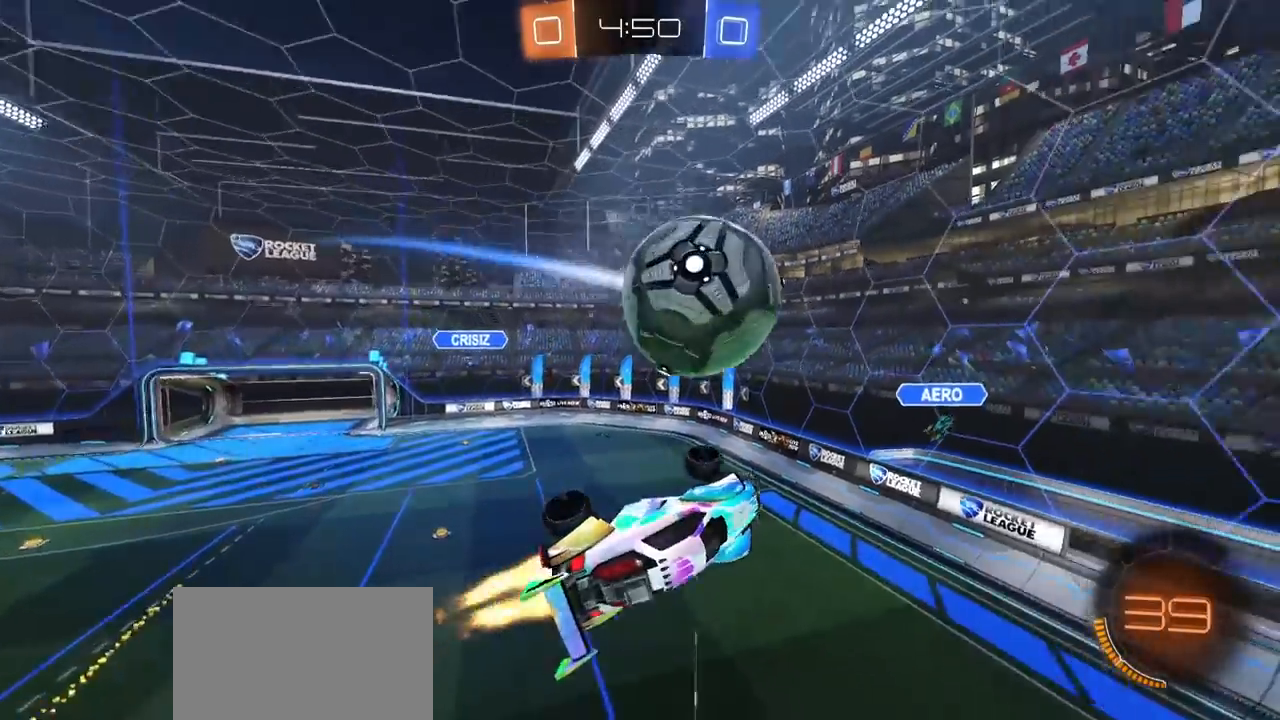
{"buttons": ["R2"], "left_stick": "center", "right_stick": "center", "events": [[167, "left_stick", "down"], [400, "R1", "up"], [433, "R2", "down"], [467, "L1", "up"], [467, "left_stick", "center"]]}
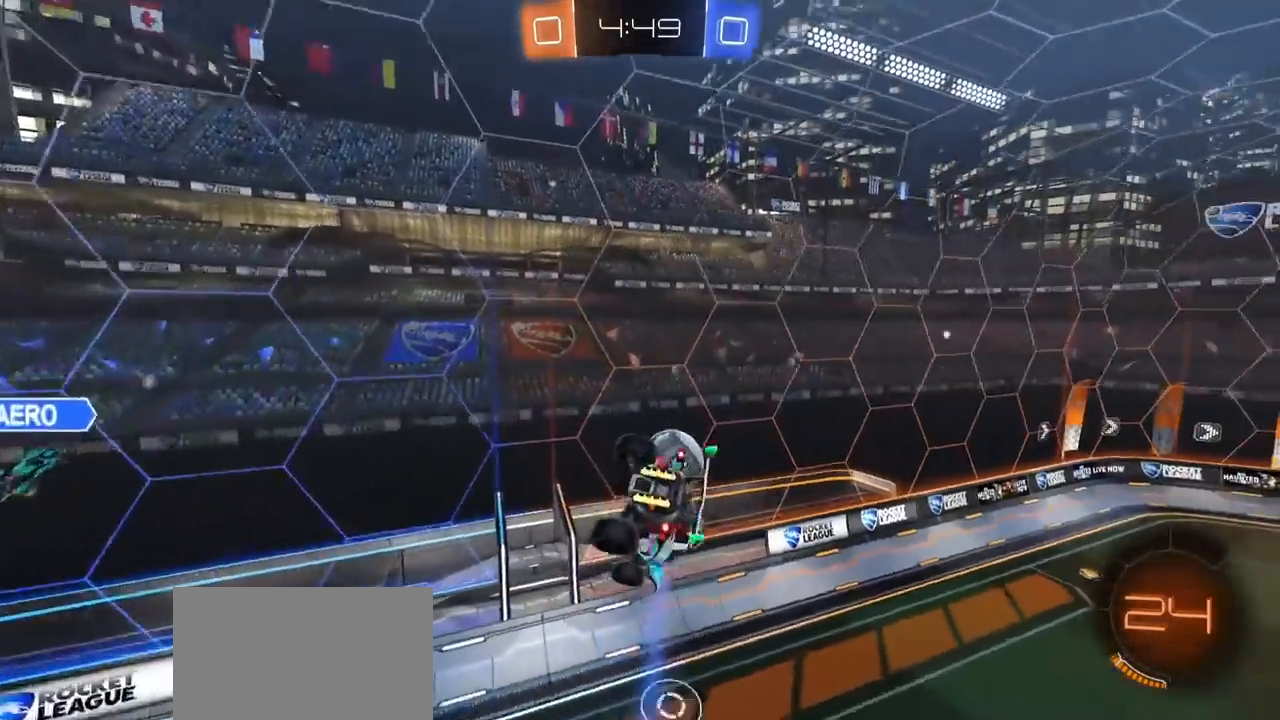
{"buttons": ["R2"], "left_stick": "up-right", "right_stick": "center", "events": [[117, "left_stick", "left"], [217, "left_stick", "up-right"], [233, "L1", "down"], [300, "L1", "up"], [333, "left_stick", "center"], [417, "left_stick", "up-right"]]}
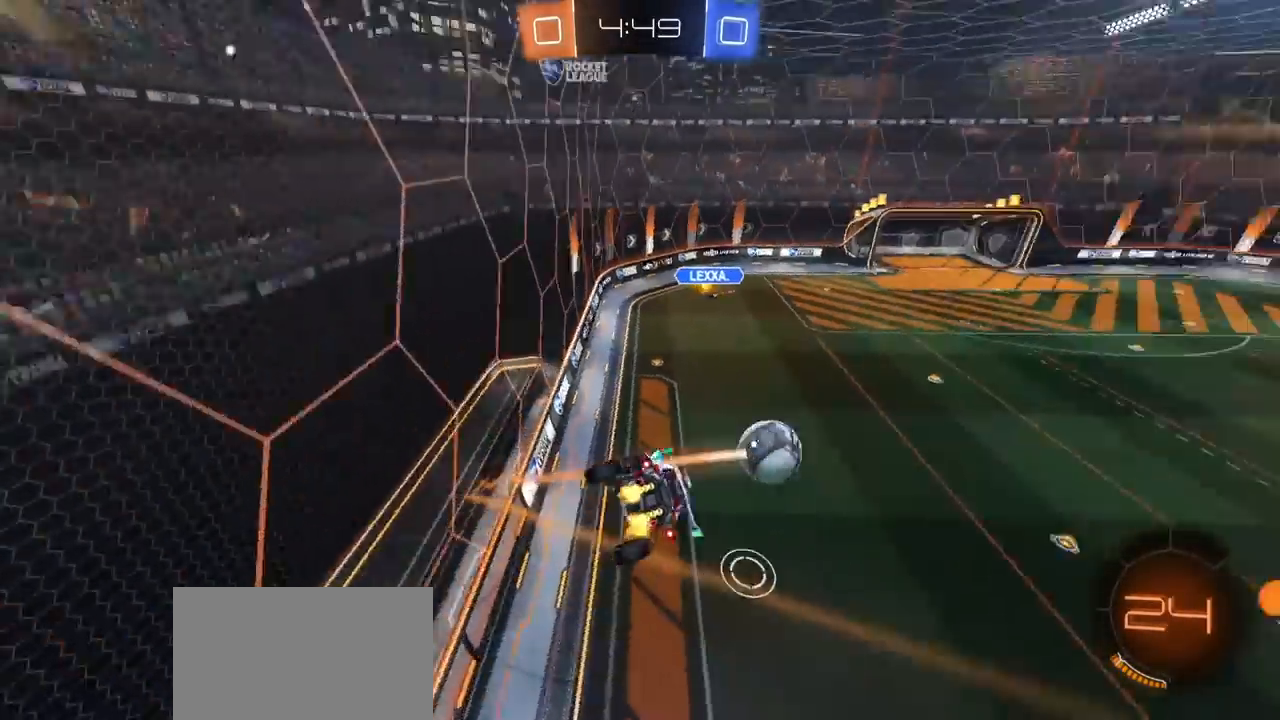
{"buttons": ["R2"], "left_stick": "right", "right_stick": "center", "events": [[50, "left_stick", "center"], [367, "left_stick", "right"]]}
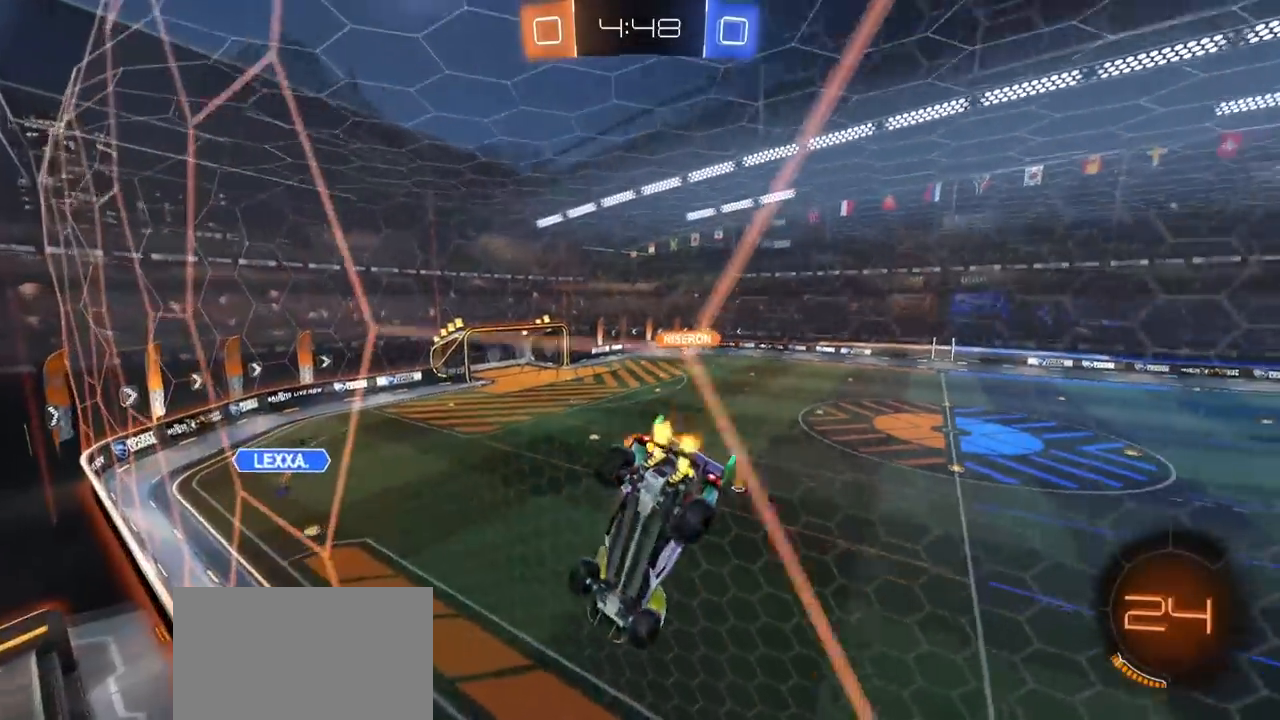
{"buttons": ["R2"], "left_stick": "left", "right_stick": "center", "events": [[100, "L2", "down"], [100, "left_stick", "center"], [150, "R2", "up"], [183, "left_stick", "right"], [200, "R2", "down"], [217, "L2", "up"], [300, "left_stick", "center"], [483, "left_stick", "left"]]}
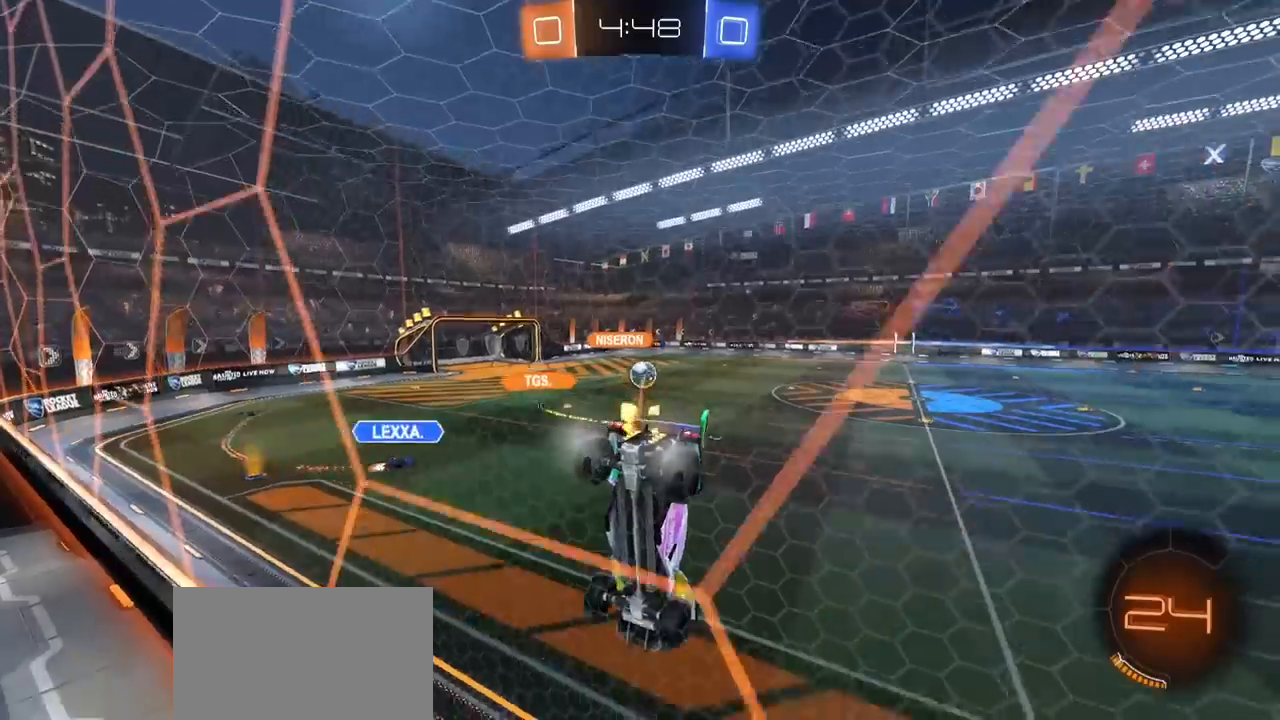
{"buttons": ["R2"], "left_stick": "right", "right_stick": "center", "events": [[150, "left_stick", "right"], [183, "L2", "down"], [383, "L2", "up"]]}
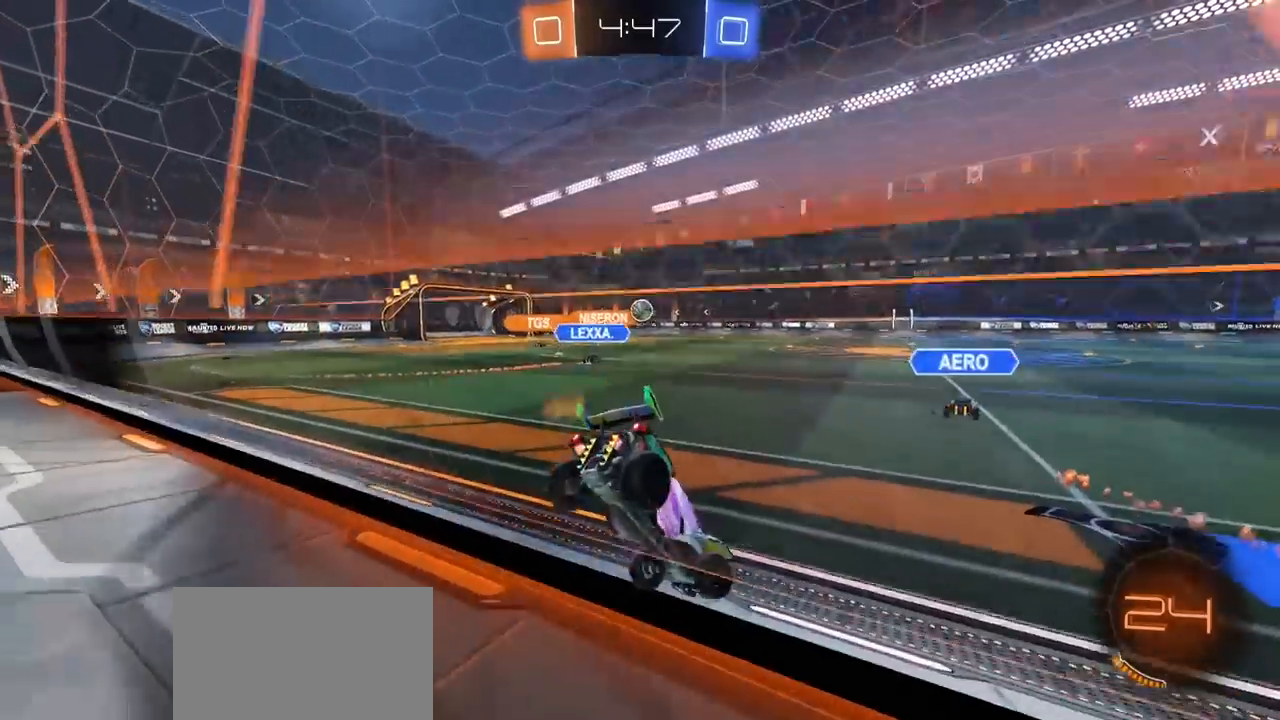
{"buttons": ["R2"], "left_stick": "center", "right_stick": "center", "events": [[83, "left_stick", "center"], [200, "left_stick", "right"], [400, "left_stick", "center"]]}
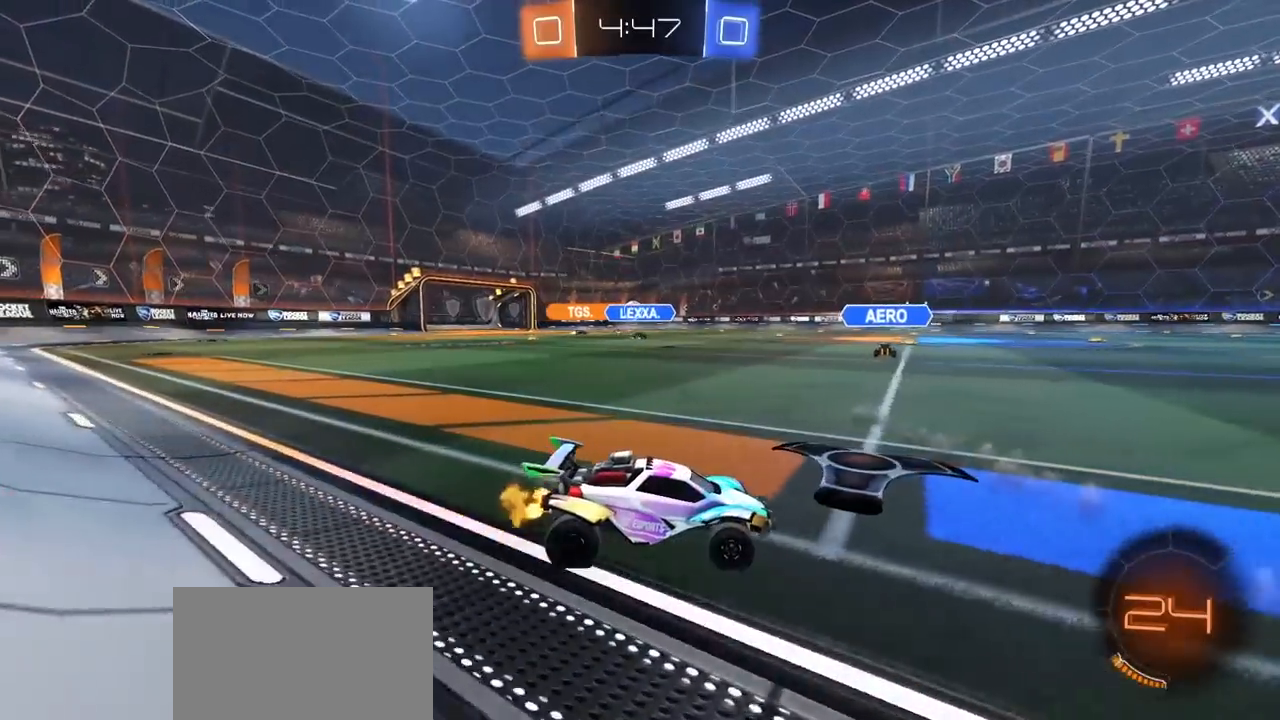
{"buttons": ["R2"], "left_stick": "left", "right_stick": "center", "events": [[200, "left_stick", "right"], [383, "left_stick", "center"], [500, "left_stick", "left"]]}
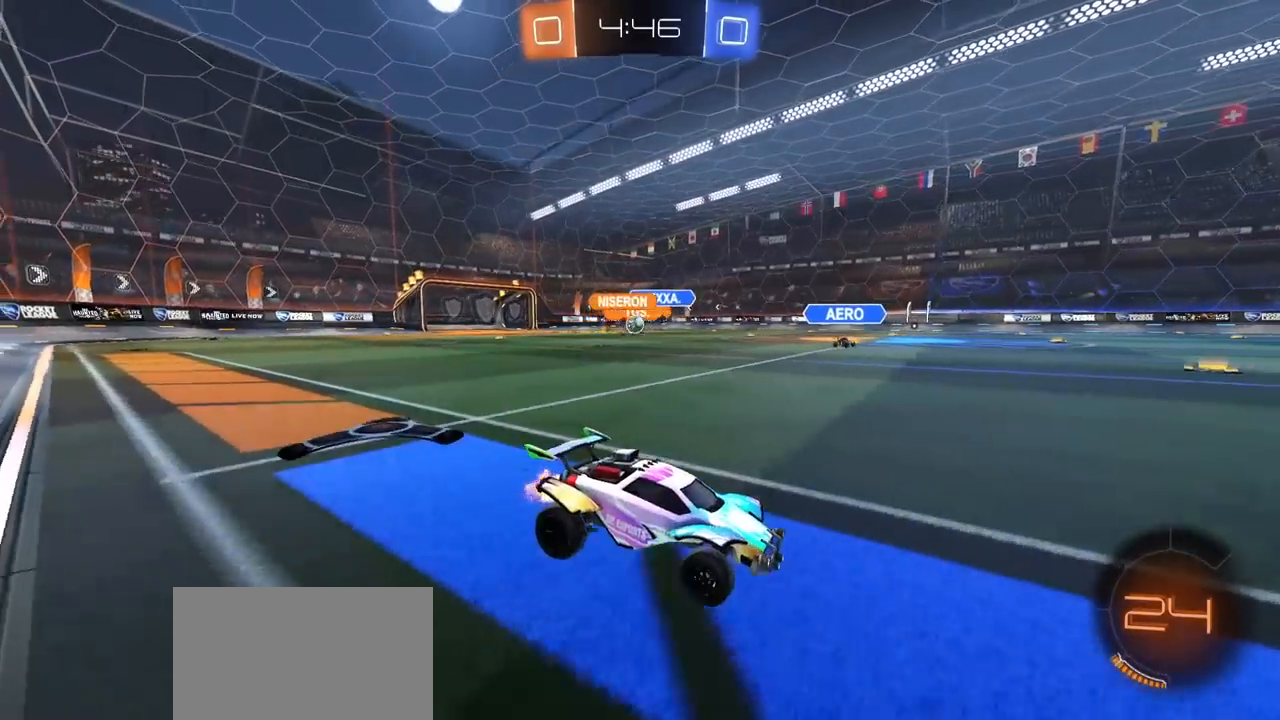
{"buttons": ["R2"], "left_stick": "left", "right_stick": "center", "events": [[250, "L1", "down"], [333, "L1", "up"]]}
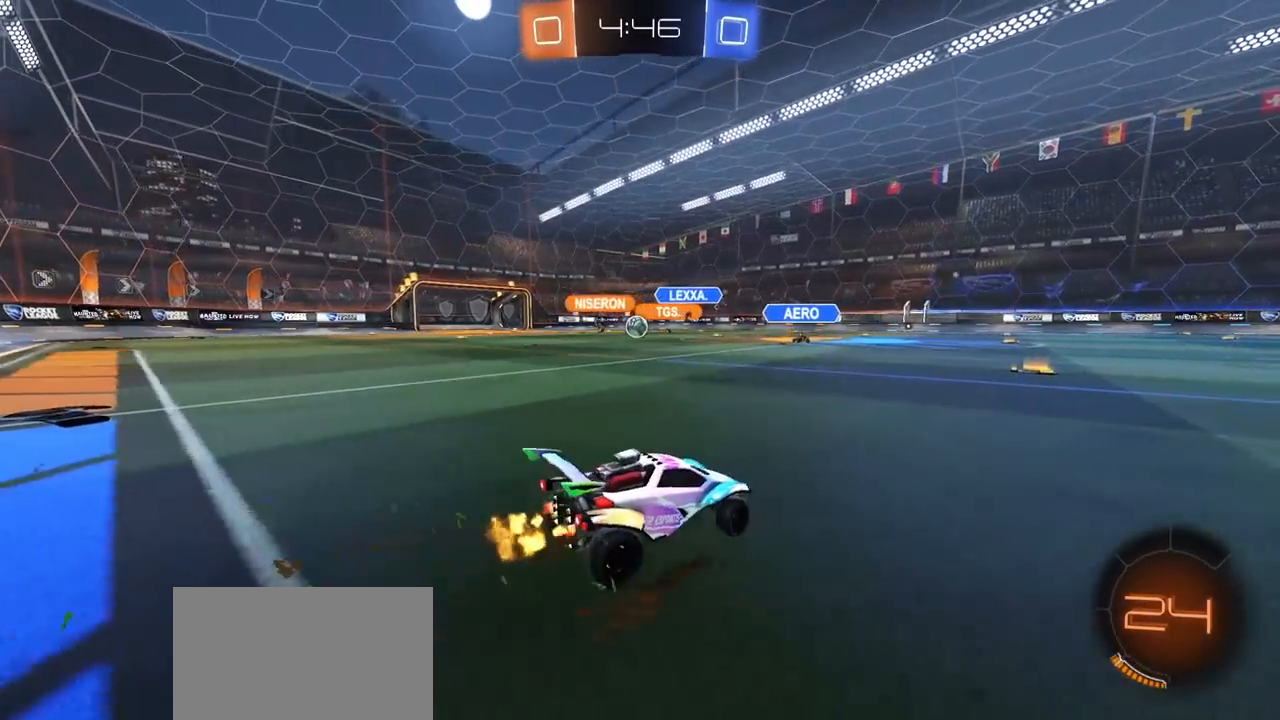
{"buttons": ["R1", "R2"], "left_stick": "left", "right_stick": "center", "events": [[450, "R1", "down"]]}
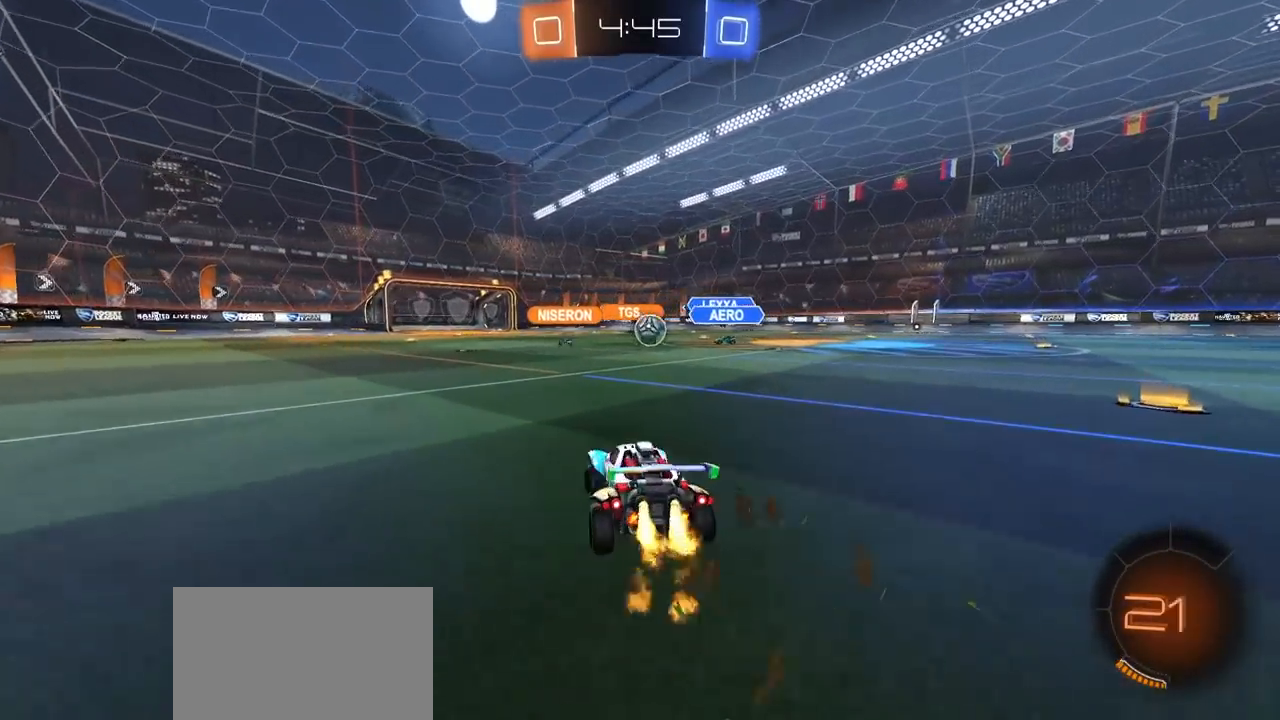
{"buttons": ["R2"], "left_stick": "left", "right_stick": "center", "events": [[300, "R1", "up"], [300, "left_stick", "center"], [367, "left_stick", "left"]]}
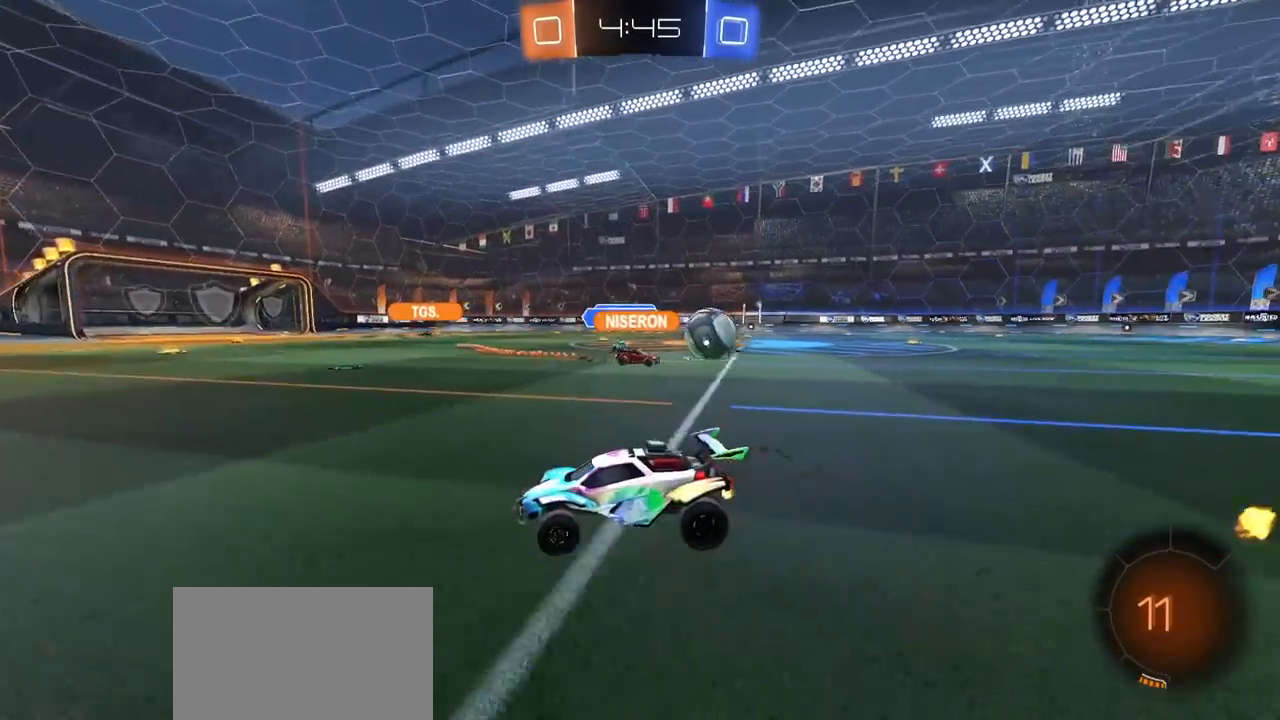
{"buttons": ["L1", "R2"], "left_stick": "left", "right_stick": "center", "events": [[467, "L1", "down"]]}
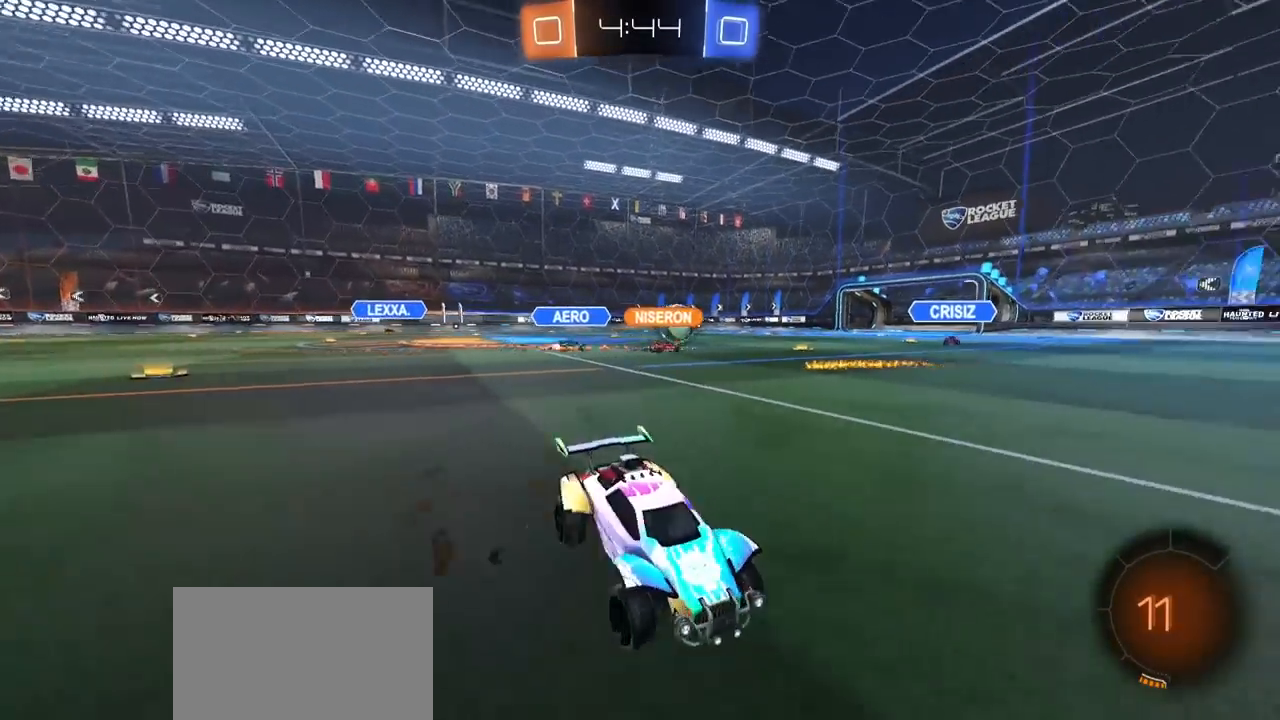
{"buttons": ["R2"], "left_stick": "left", "right_stick": "center", "events": [[67, "L1", "up"]]}
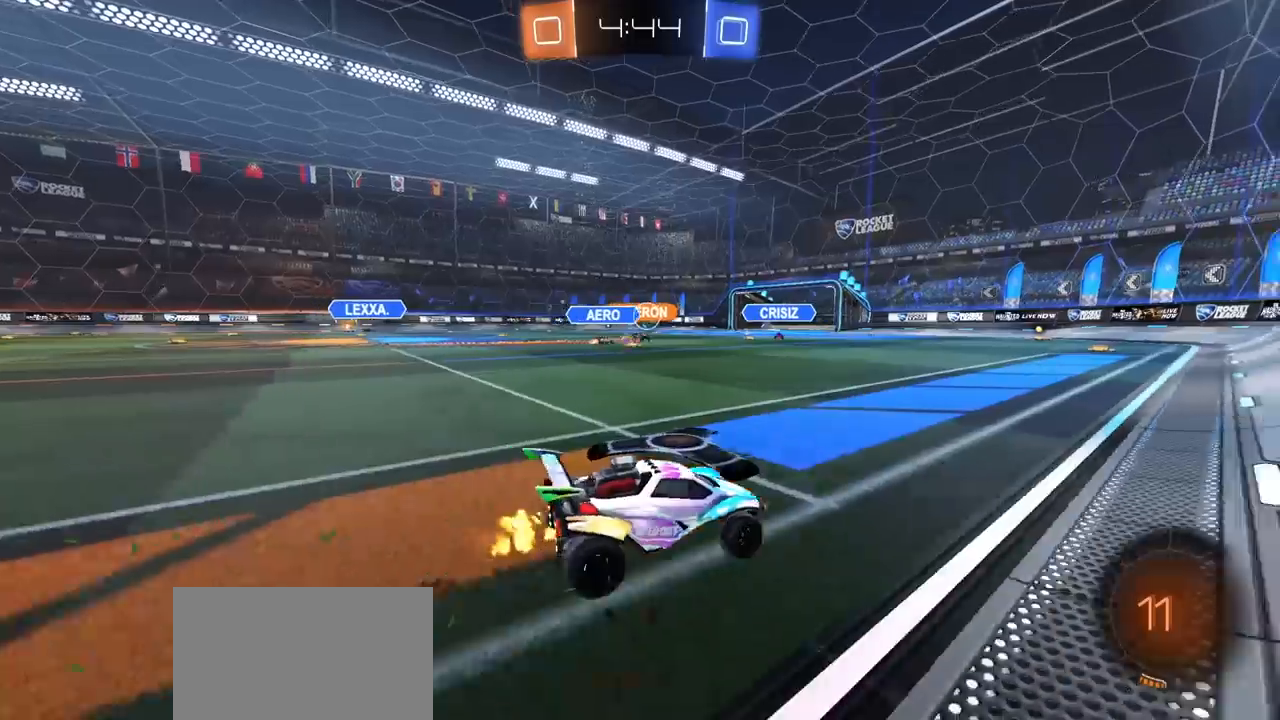
{"buttons": ["R2"], "left_stick": "right", "right_stick": "center", "events": [[100, "left_stick", "center"], [483, "left_stick", "right"]]}
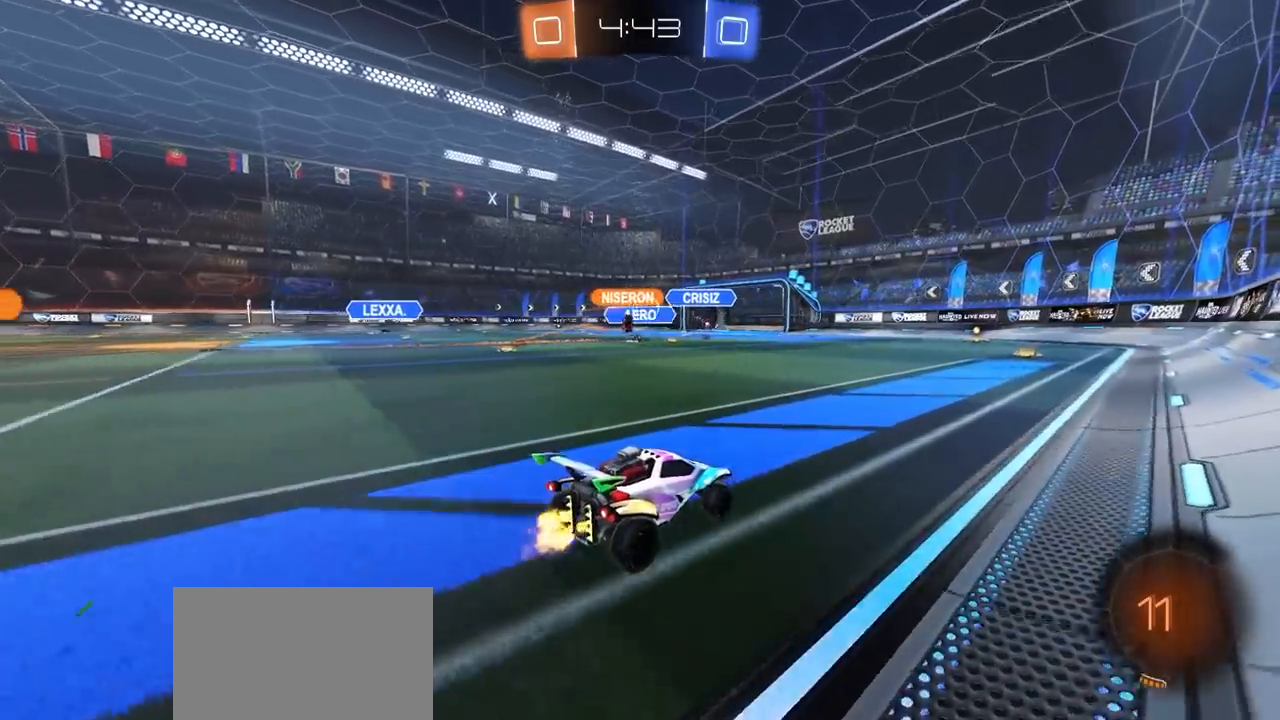
{"buttons": ["R2"], "left_stick": "center", "right_stick": "center", "events": [[133, "left_stick", "center"]]}
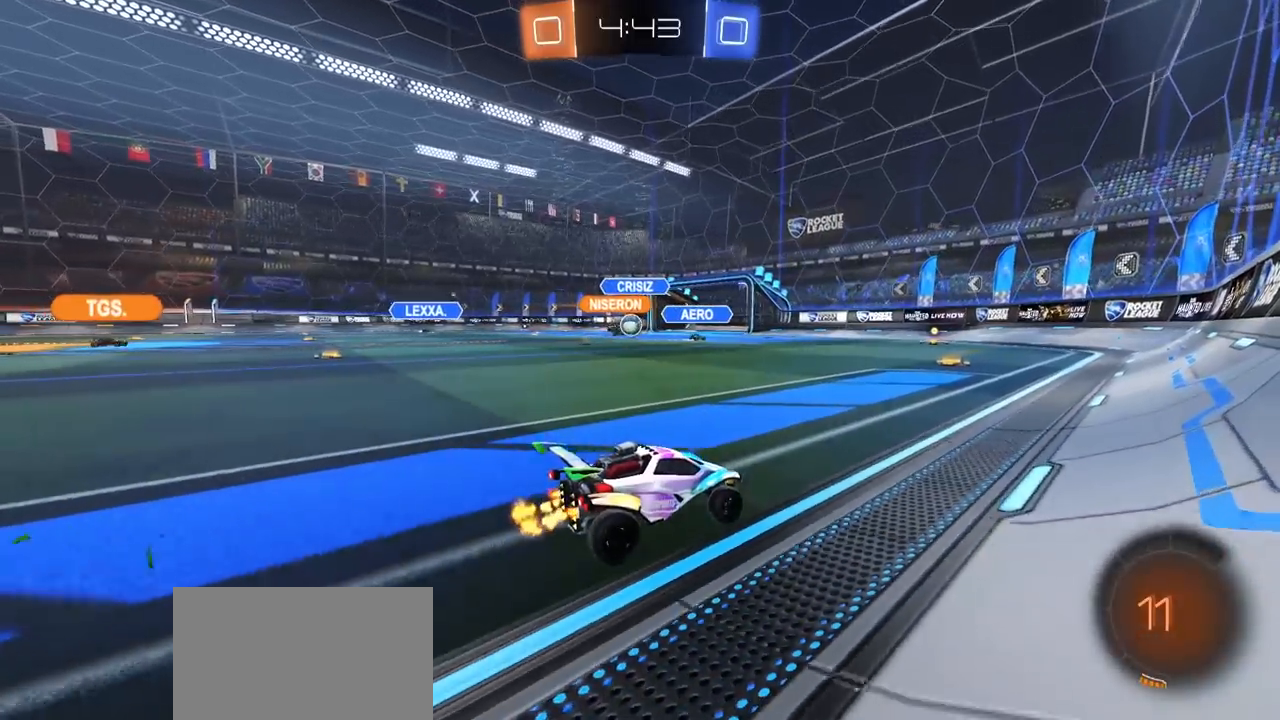
{"buttons": ["R2"], "left_stick": "center", "right_stick": "center", "events": [[117, "left_stick", "left"], [233, "left_stick", "center"]]}
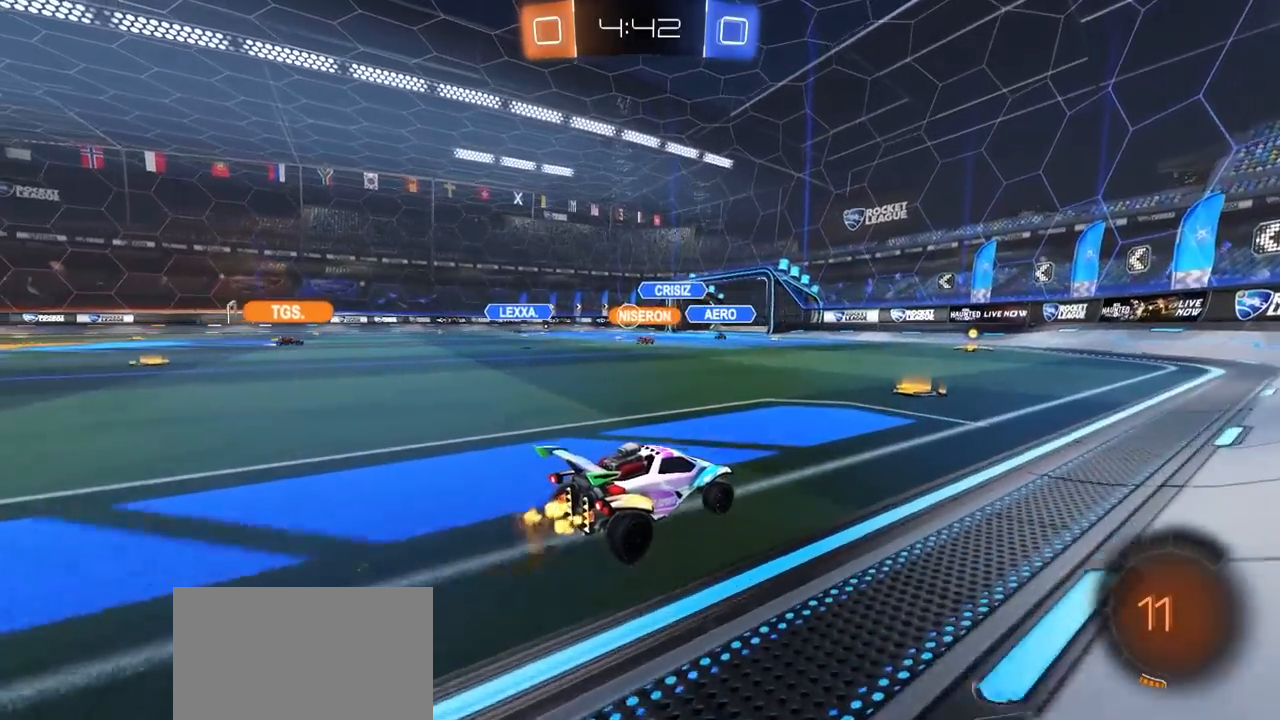
{"buttons": ["R2"], "left_stick": "up-right", "right_stick": "center", "events": [[150, "left_stick", "left"], [267, "L1", "down"], [333, "L1", "up"], [383, "left_stick", "up-right"]]}
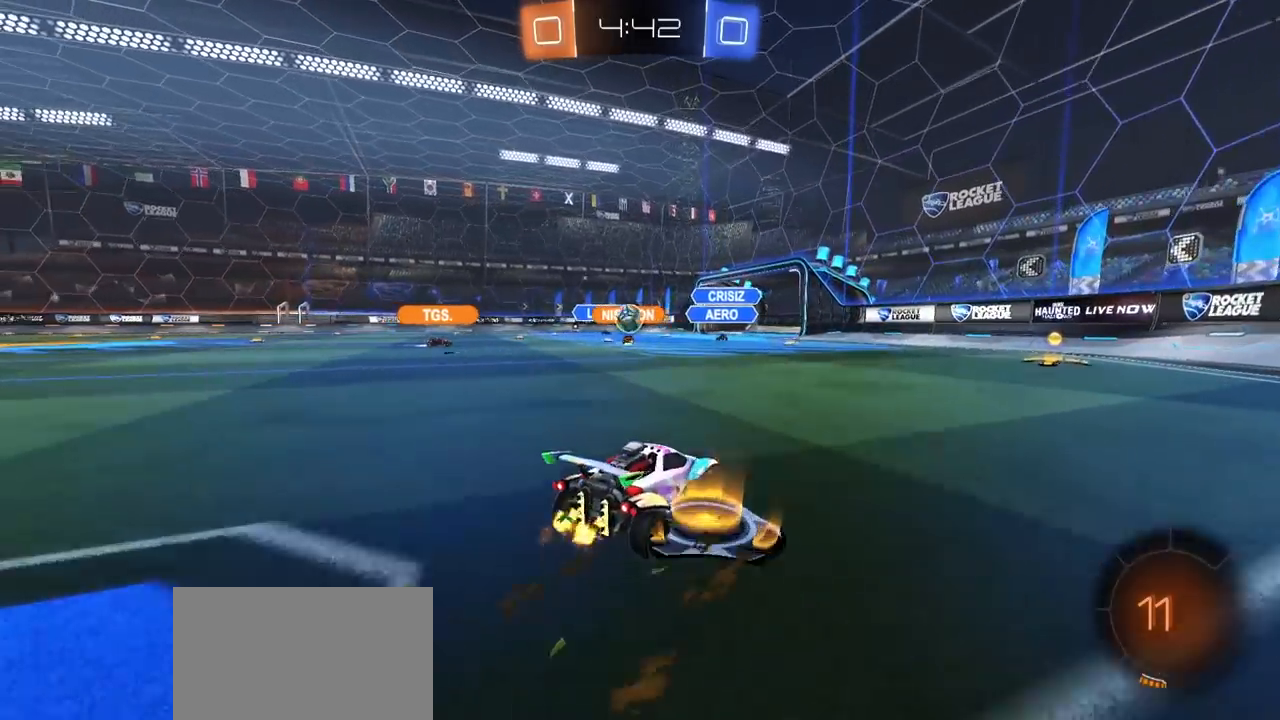
{"buttons": ["R2"], "left_stick": "center", "right_stick": "center", "events": [[133, "R1", "down"], [250, "left_stick", "center"], [417, "R1", "up"]]}
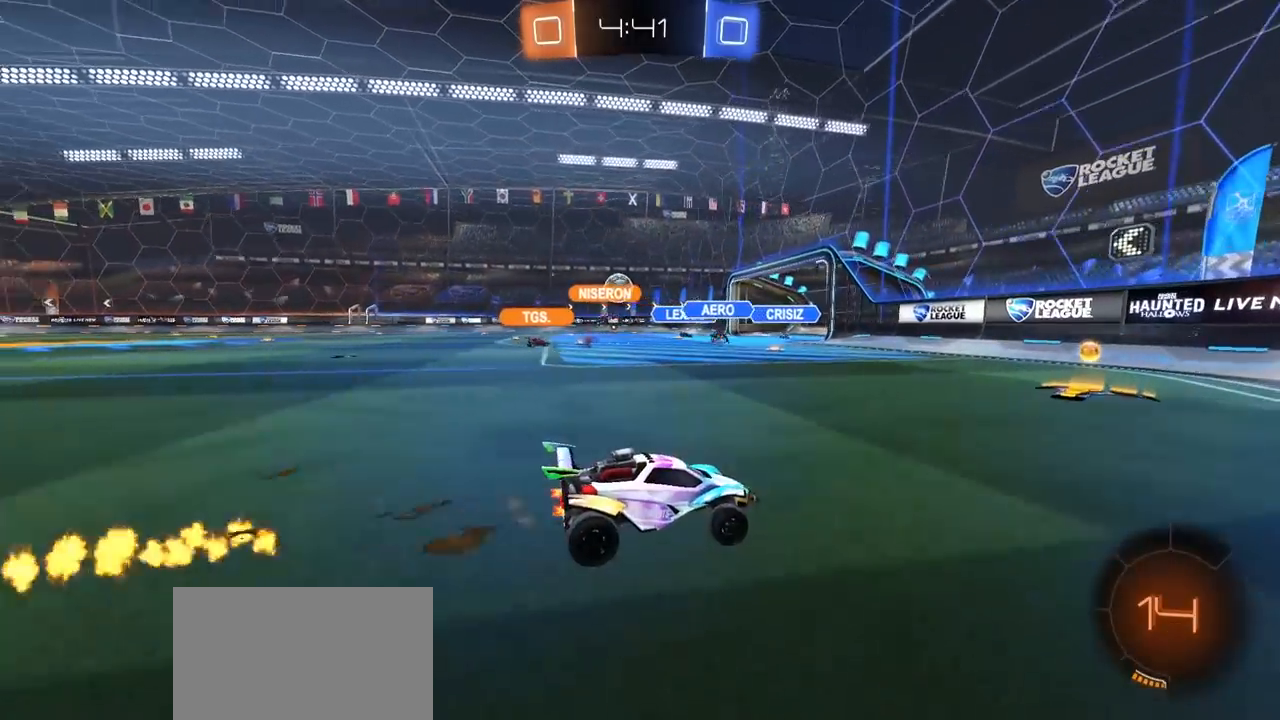
{"buttons": ["R2"], "left_stick": "left", "right_stick": "center", "events": [[183, "left_stick", "left"], [250, "L1", "down"], [350, "L1", "up"]]}
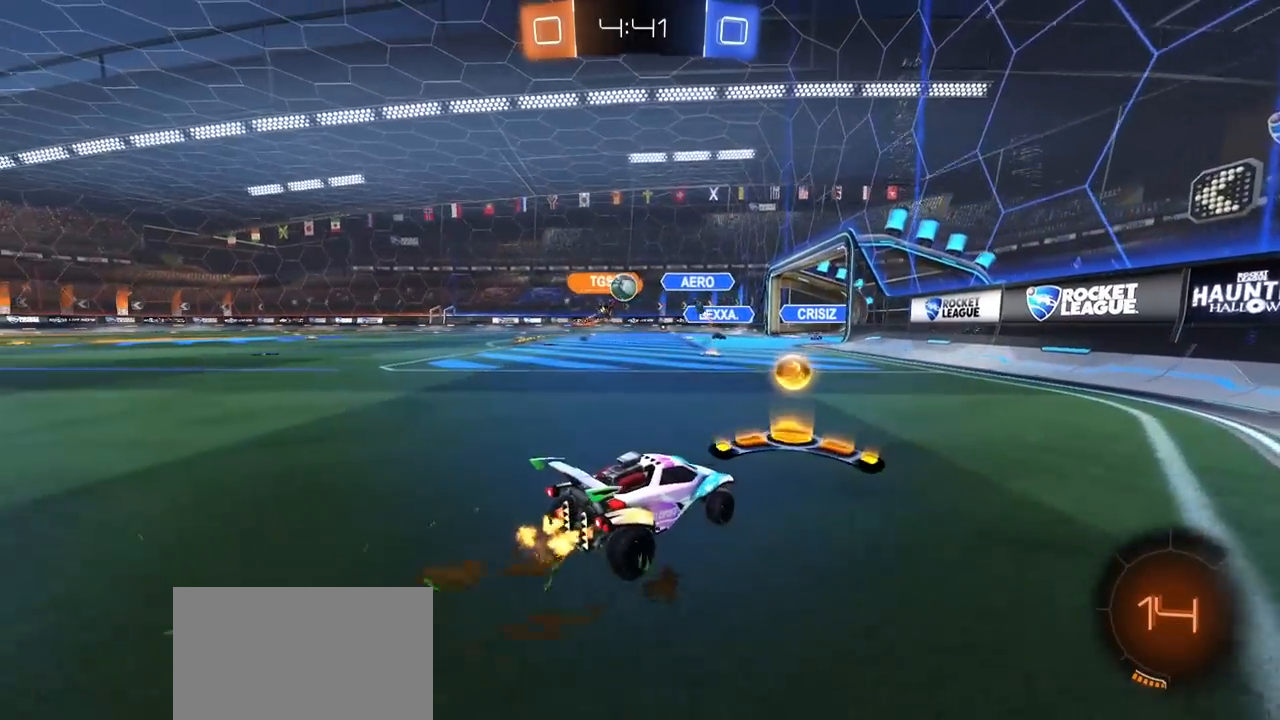
{"buttons": ["R2"], "left_stick": "left", "right_stick": "center", "events": [[217, "R1", "down"], [350, "left_stick", "center"], [433, "R1", "up"], [500, "left_stick", "left"]]}